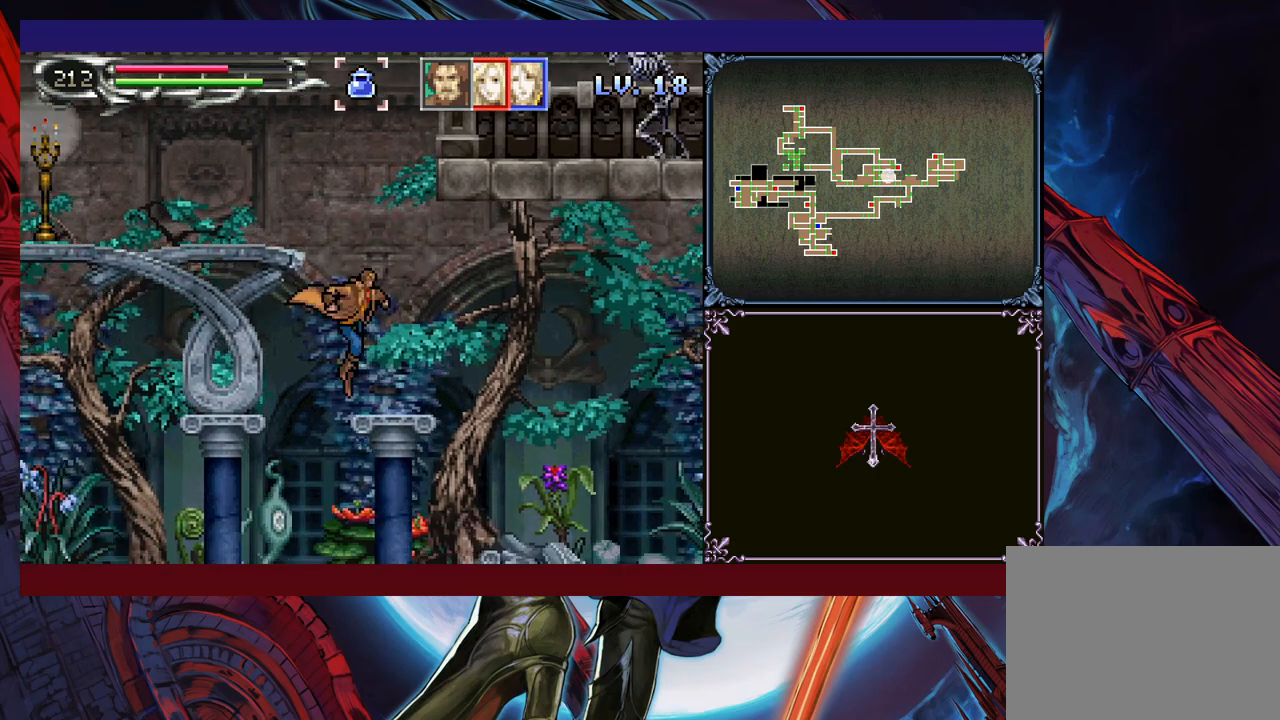
Gameplay with a controller (Xbox layout); each line is a JSON object with the inputs held at the frame after it. "events" lists button and stick changes between this image and that frame as [ms after this image, input, new state], when the widget could be followed in between. Not read: L2 R2 R3 right_stick.
{"buttons": ["B"], "left_stick": "up-right", "events": [[100, "left_stick", "center"], [150, "B", "down"], [300, "B", "up"], [400, "B", "down"], [400, "left_stick", "right"], [450, "left_stick", "up-right"]]}
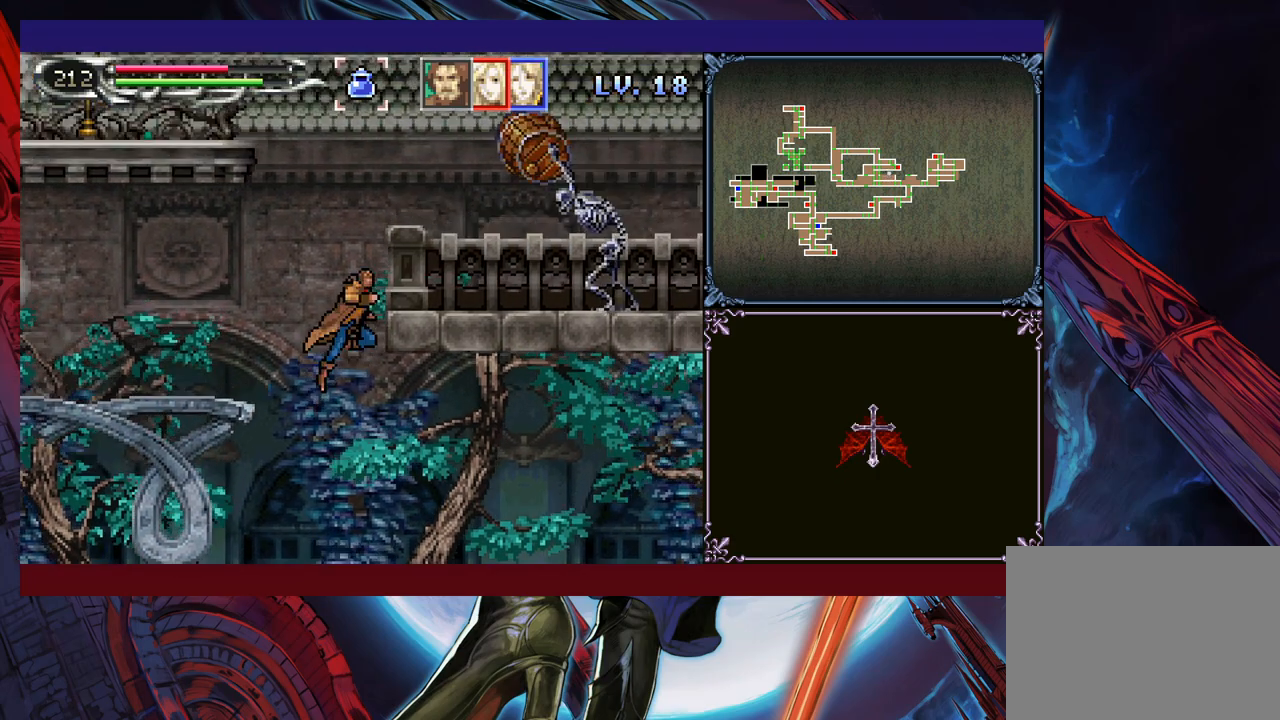
{"buttons": [], "left_stick": "up-right", "events": [[250, "Y", "down"], [283, "B", "up"], [333, "Y", "up"]]}
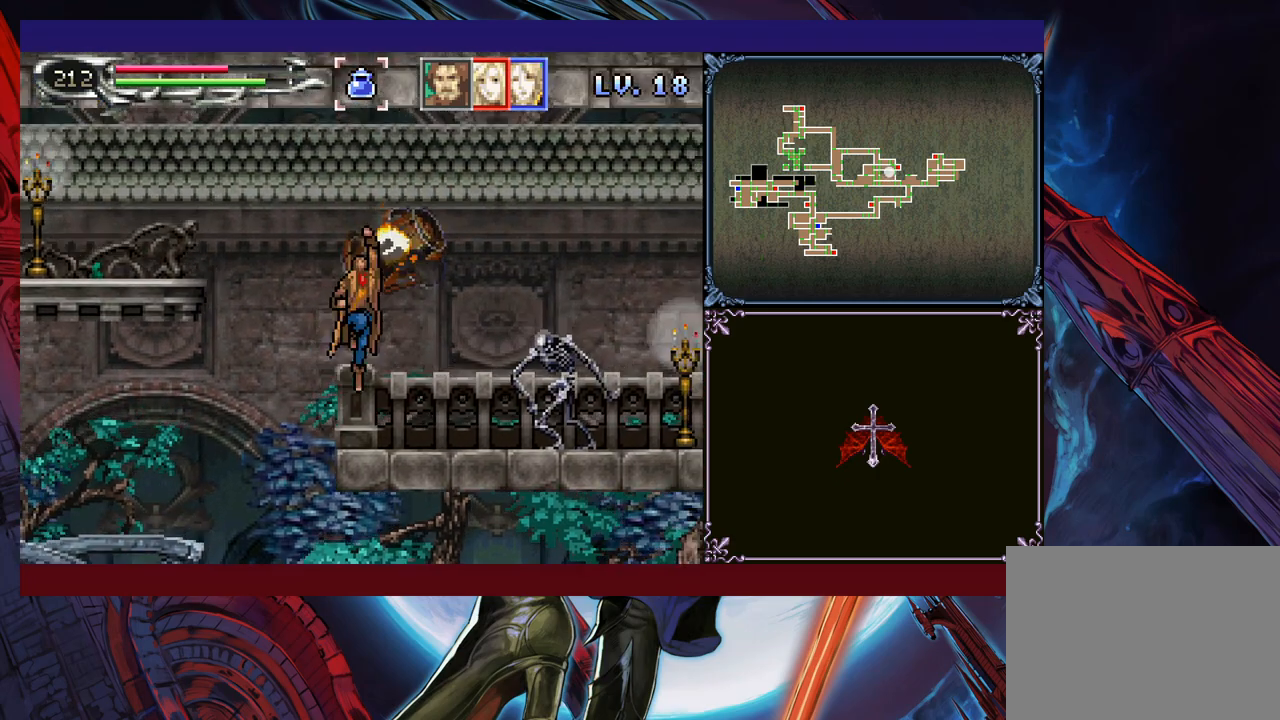
{"buttons": [], "left_stick": "right", "events": [[100, "left_stick", "center"], [250, "X", "down"], [300, "X", "up"], [350, "X", "down"], [433, "X", "up"], [483, "left_stick", "right"]]}
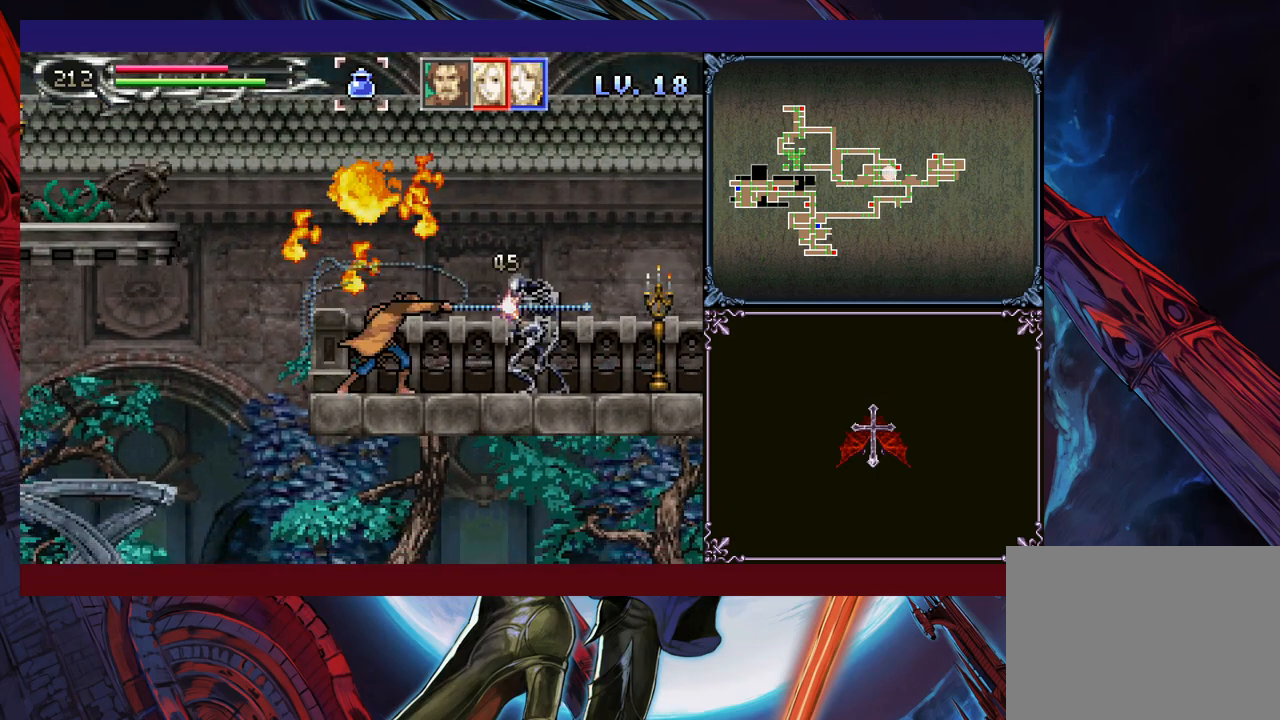
{"buttons": [], "left_stick": "right", "events": [[50, "left_stick", "down"], [100, "Y", "down"], [150, "Y", "up"], [150, "left_stick", "right"], [350, "left_stick", "left"], [450, "left_stick", "right"]]}
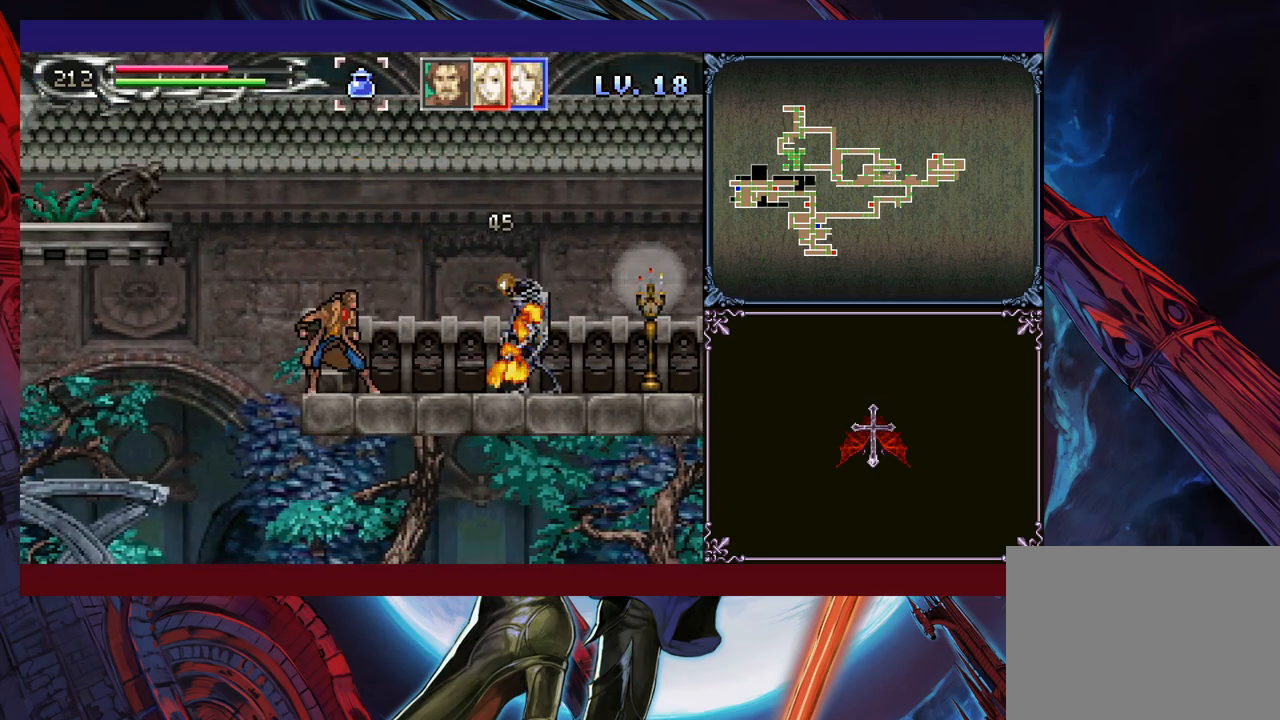
{"buttons": [], "left_stick": "right", "events": [[33, "B", "down"], [100, "left_stick", "center"], [133, "B", "up"], [183, "left_stick", "right"], [333, "X", "down"], [500, "X", "up"]]}
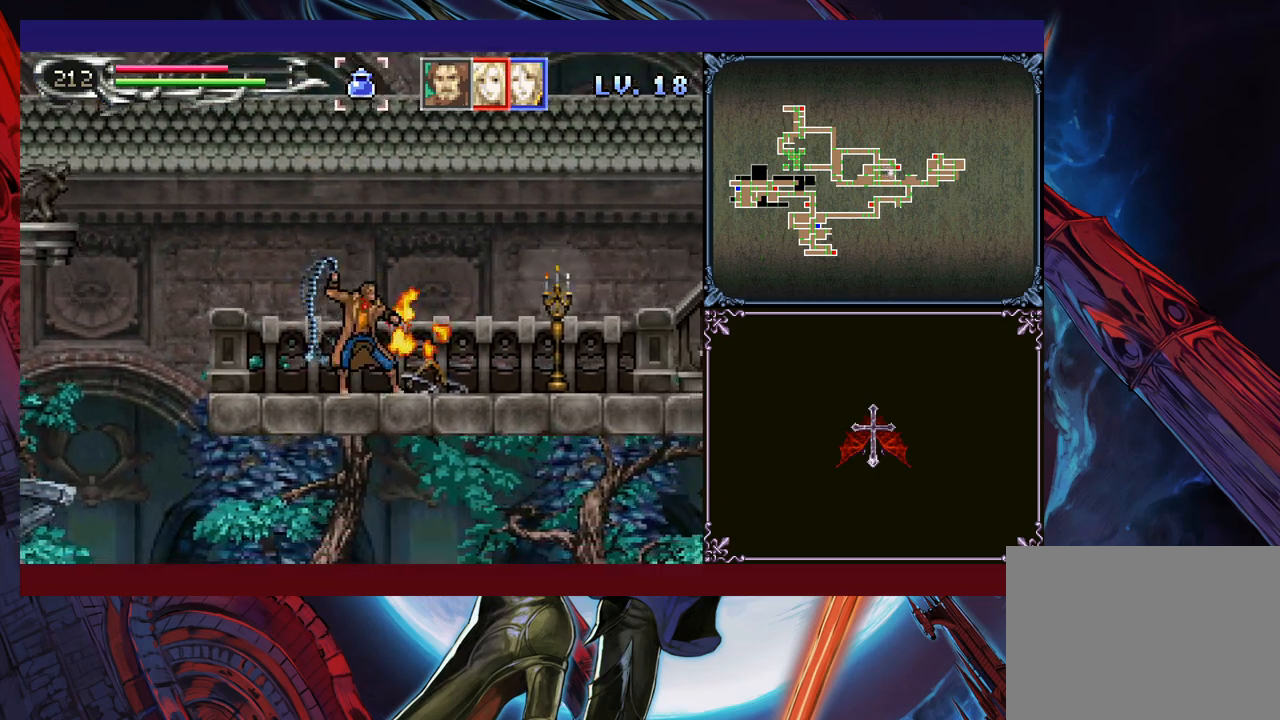
{"buttons": [], "left_stick": "center", "events": [[50, "left_stick", "down-right"], [150, "Y", "down"], [200, "Y", "up"], [250, "left_stick", "left"], [350, "left_stick", "center"], [400, "Y", "down"], [450, "Y", "up"], [450, "left_stick", "down"], [500, "left_stick", "center"]]}
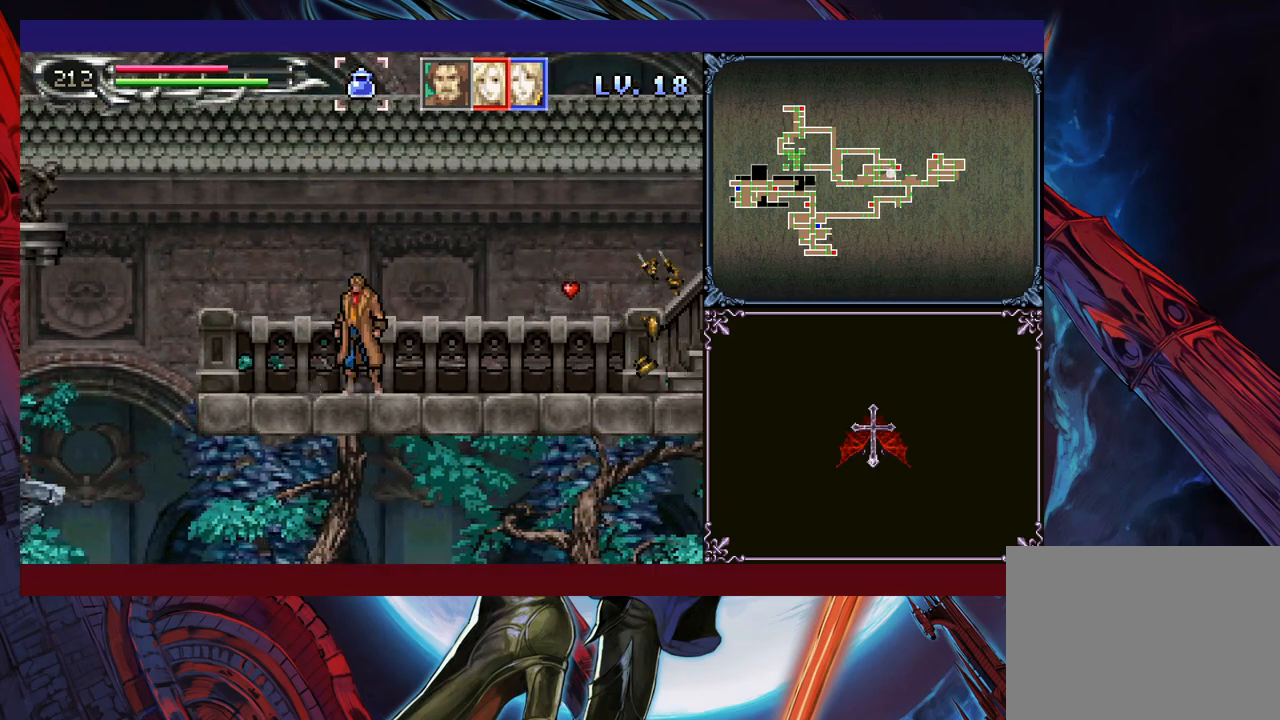
{"buttons": ["Y"], "left_stick": "down", "events": [[50, "Y", "down"], [100, "Y", "up"], [133, "left_stick", "down"], [183, "left_stick", "center"], [200, "Y", "down"], [250, "Y", "up"], [300, "left_stick", "down"], [350, "Y", "down"], [400, "Y", "up"], [500, "Y", "down"]]}
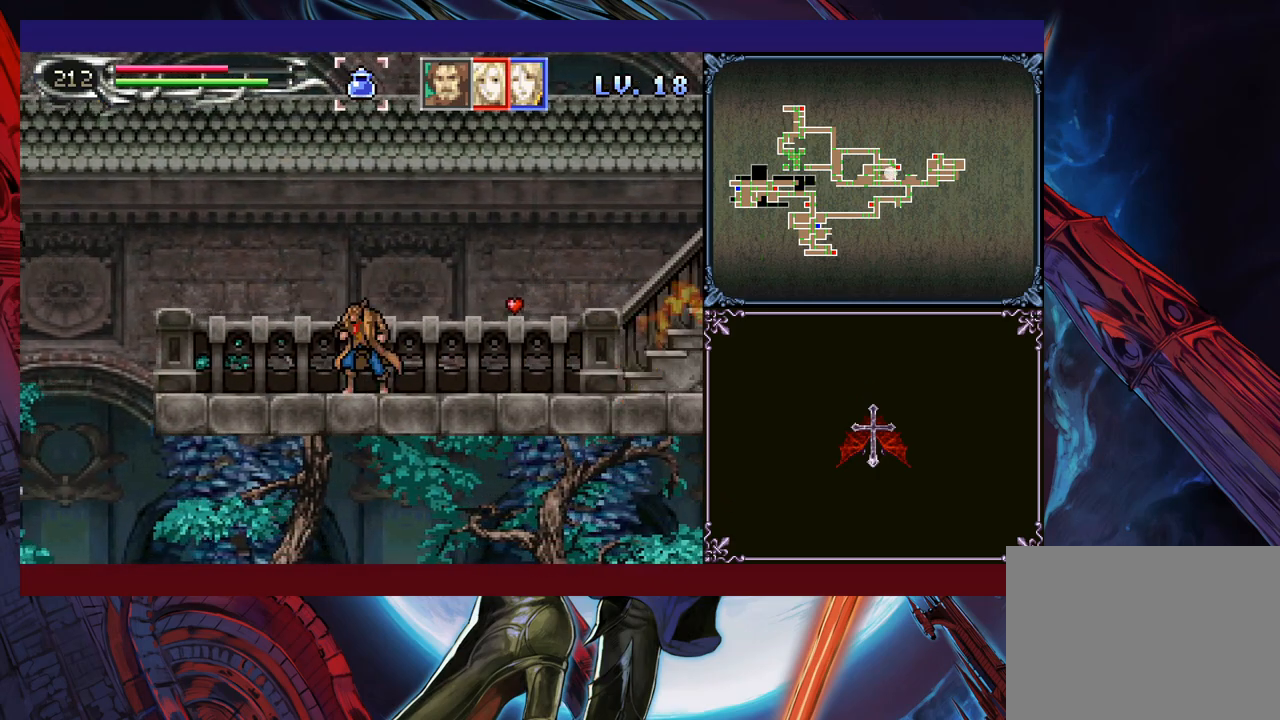
{"buttons": [], "left_stick": "down", "events": [[33, "left_stick", "center"], [50, "Y", "up"], [150, "Y", "down"], [150, "left_stick", "down"], [200, "Y", "up"], [200, "left_stick", "center"], [300, "Y", "down"], [350, "Y", "up"], [450, "Y", "down"], [483, "left_stick", "down"], [500, "Y", "up"]]}
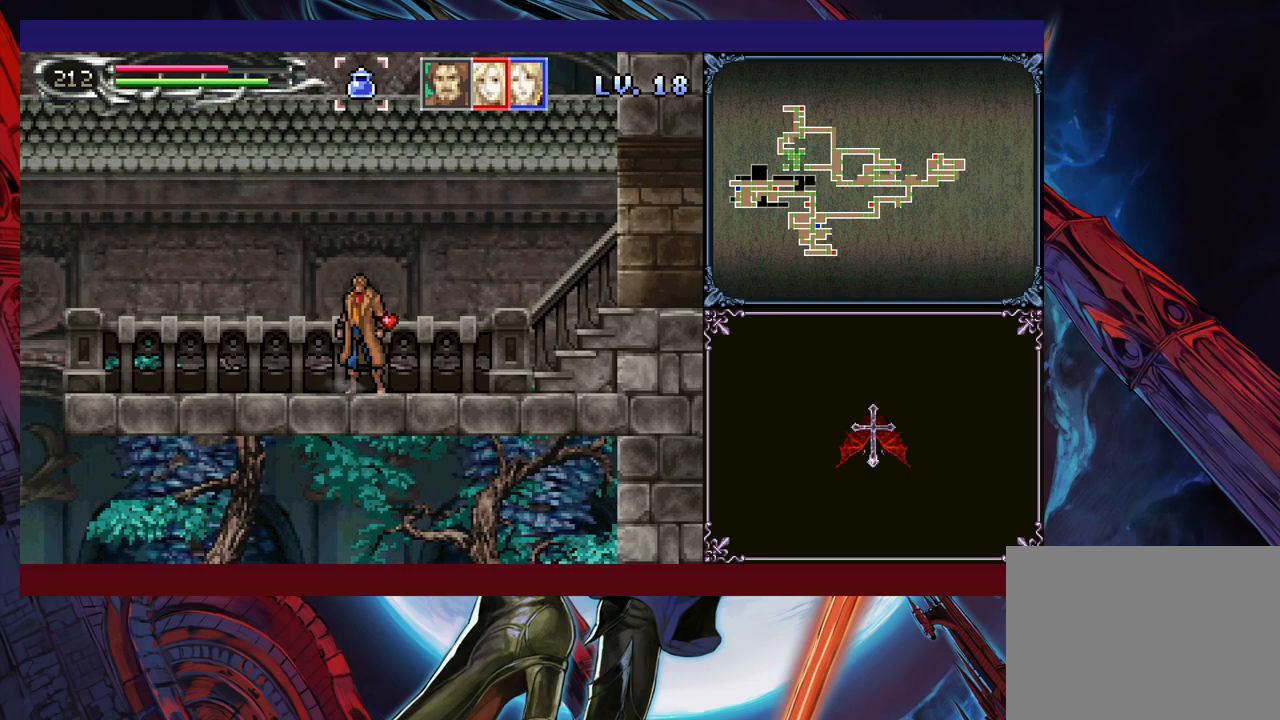
{"buttons": [], "left_stick": "down", "events": [[50, "left_stick", "center"], [100, "Y", "down"], [150, "Y", "up"], [150, "left_stick", "down"], [200, "left_stick", "center"], [250, "Y", "down"], [300, "Y", "up"], [300, "left_stick", "down"], [350, "left_stick", "center"], [433, "Y", "down"], [483, "Y", "up"], [483, "left_stick", "down"]]}
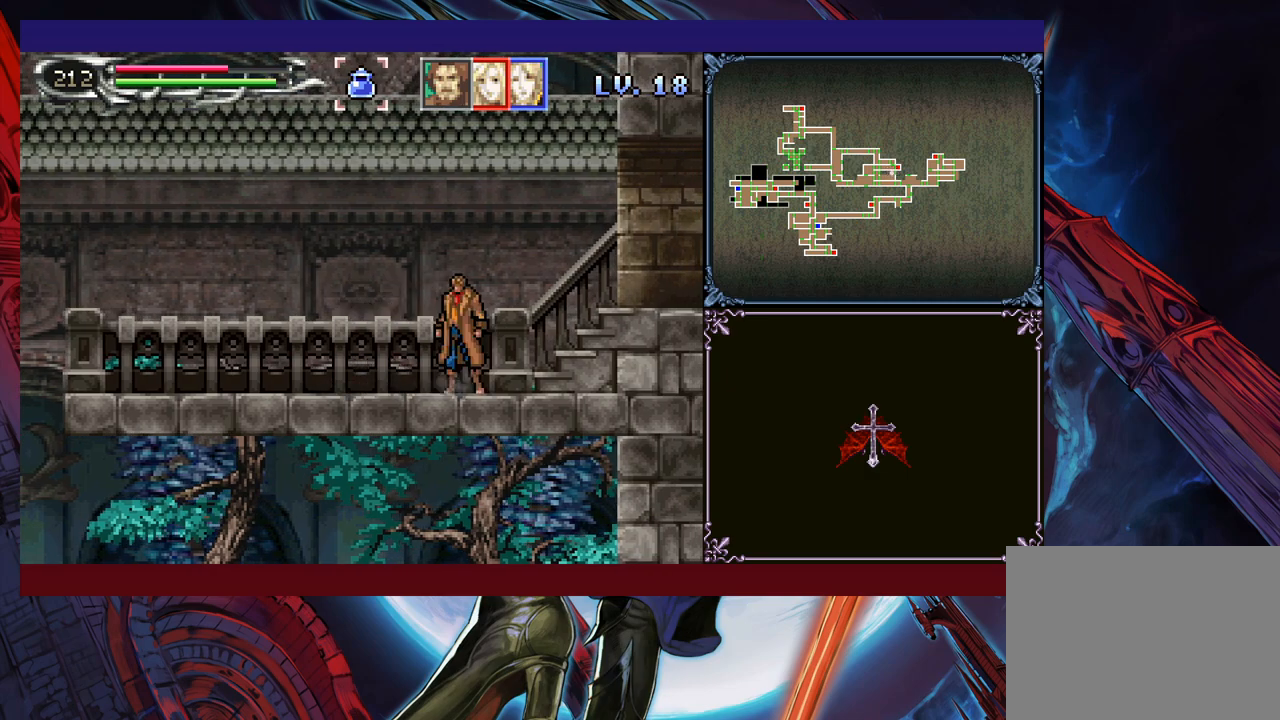
{"buttons": [], "left_stick": "center", "events": [[33, "left_stick", "center"], [83, "Y", "down"], [133, "Y", "up"], [250, "Y", "down"], [250, "left_stick", "down"], [300, "Y", "up"], [350, "left_stick", "center"], [400, "Y", "down"], [450, "Y", "up"], [450, "left_stick", "down"], [500, "left_stick", "center"]]}
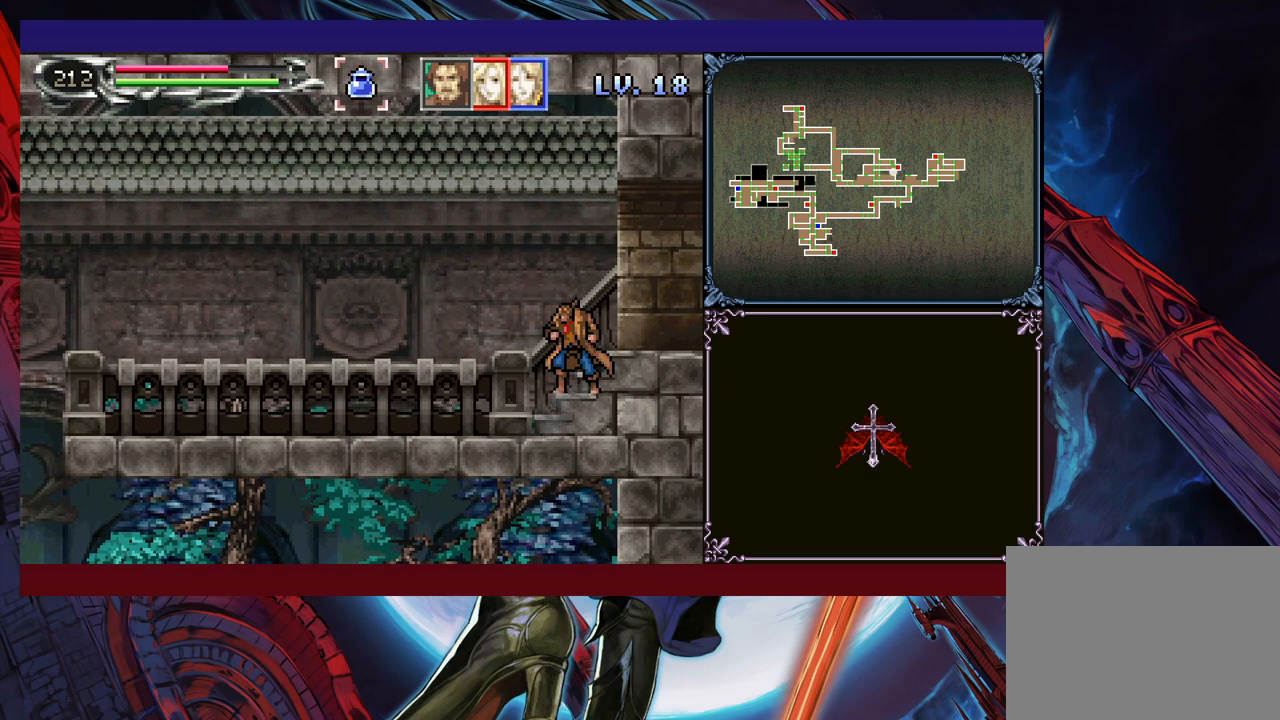
{"buttons": [], "left_stick": "center", "events": [[50, "Y", "down"], [83, "left_stick", "down"], [100, "Y", "up"], [150, "left_stick", "center"], [200, "Y", "down"], [250, "Y", "up"], [250, "left_stick", "down"], [300, "left_stick", "center"], [350, "Y", "down"], [400, "left_stick", "down"], [450, "Y", "up"], [483, "left_stick", "center"]]}
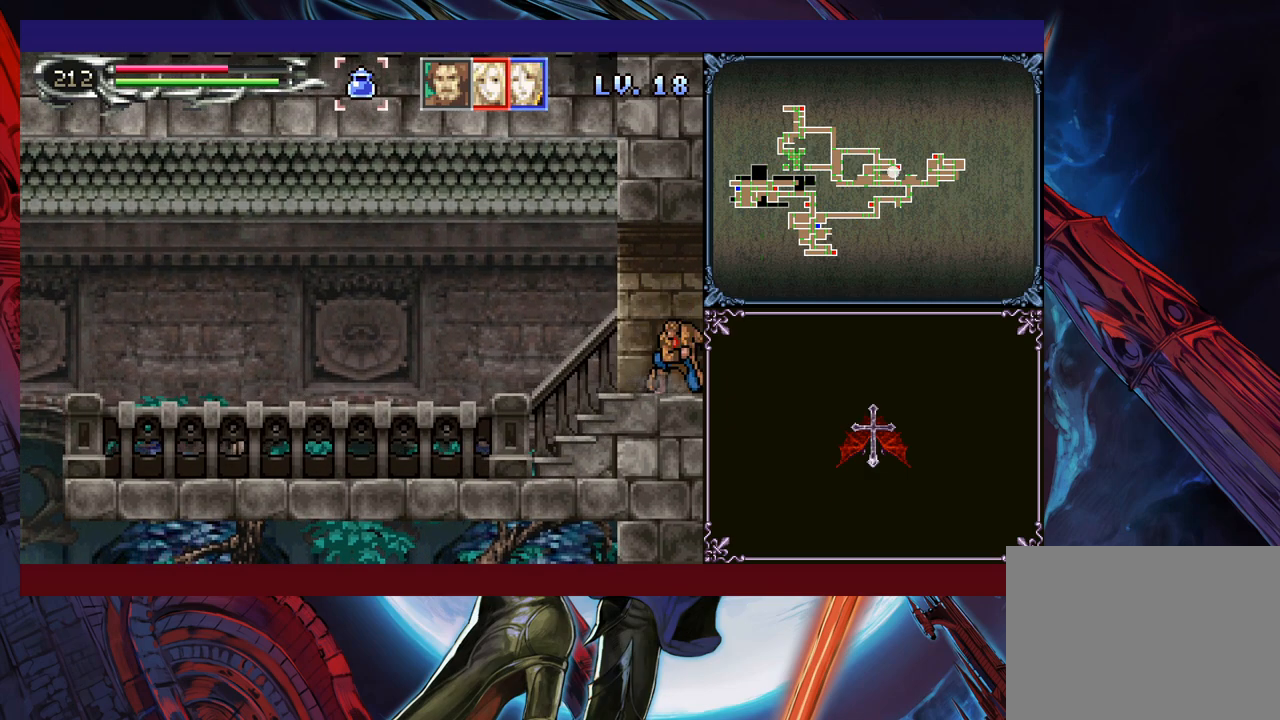
{"buttons": ["Y"], "left_stick": "center", "events": [[33, "Y", "down"], [50, "left_stick", "down"], [100, "Y", "up"], [100, "left_stick", "center"], [200, "Y", "down"], [200, "left_stick", "down"], [250, "Y", "up"], [283, "left_stick", "center"], [350, "Y", "down"], [383, "left_stick", "down"], [400, "Y", "up"], [433, "left_stick", "center"], [500, "Y", "down"]]}
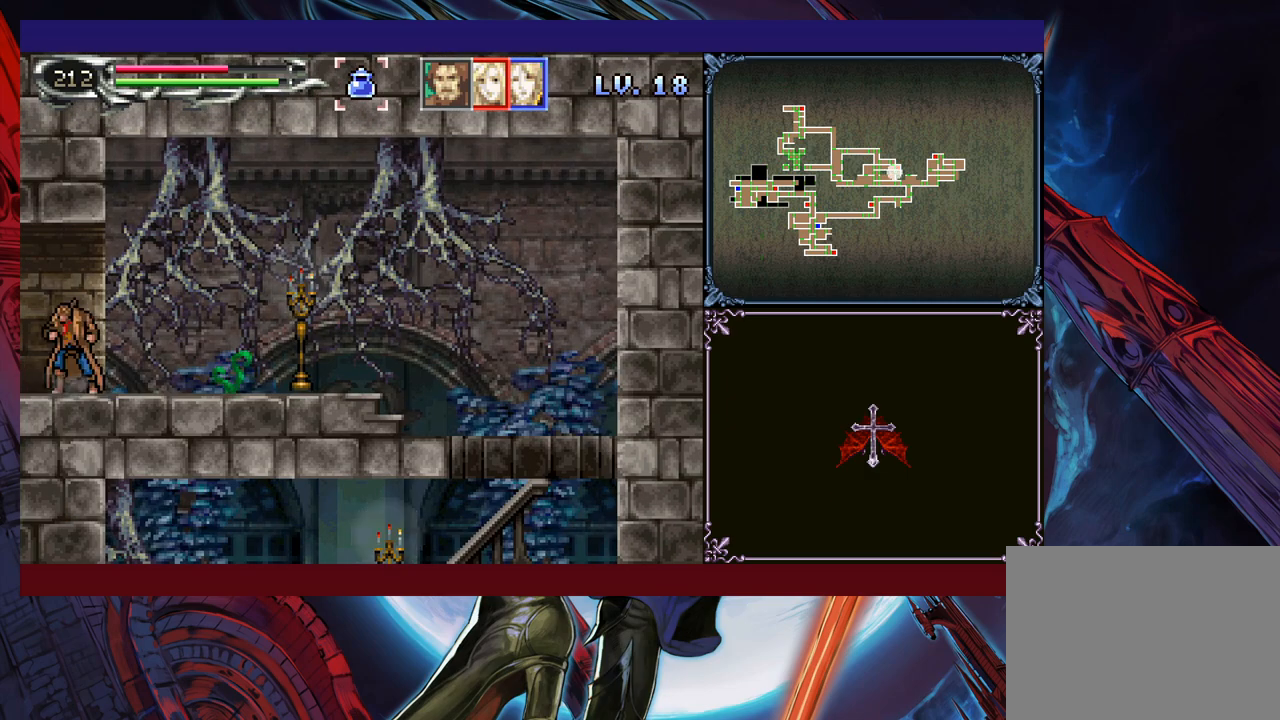
{"buttons": ["B"], "left_stick": "right", "events": [[33, "left_stick", "down"], [50, "Y", "up"], [83, "left_stick", "center"], [150, "Y", "down"], [150, "left_stick", "down"], [233, "Y", "up"], [233, "left_stick", "center"], [400, "B", "down"], [433, "left_stick", "right"]]}
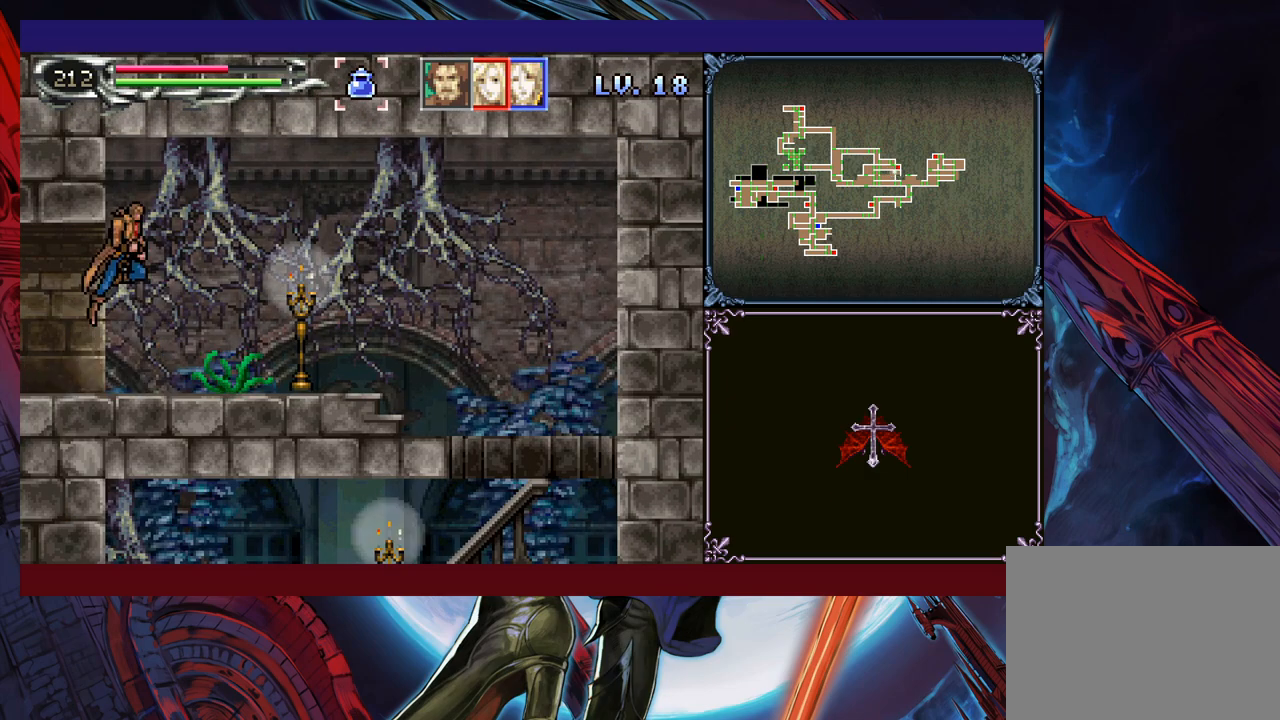
{"buttons": [], "left_stick": "right", "events": [[83, "B", "up"], [250, "B", "down"], [333, "B", "up"]]}
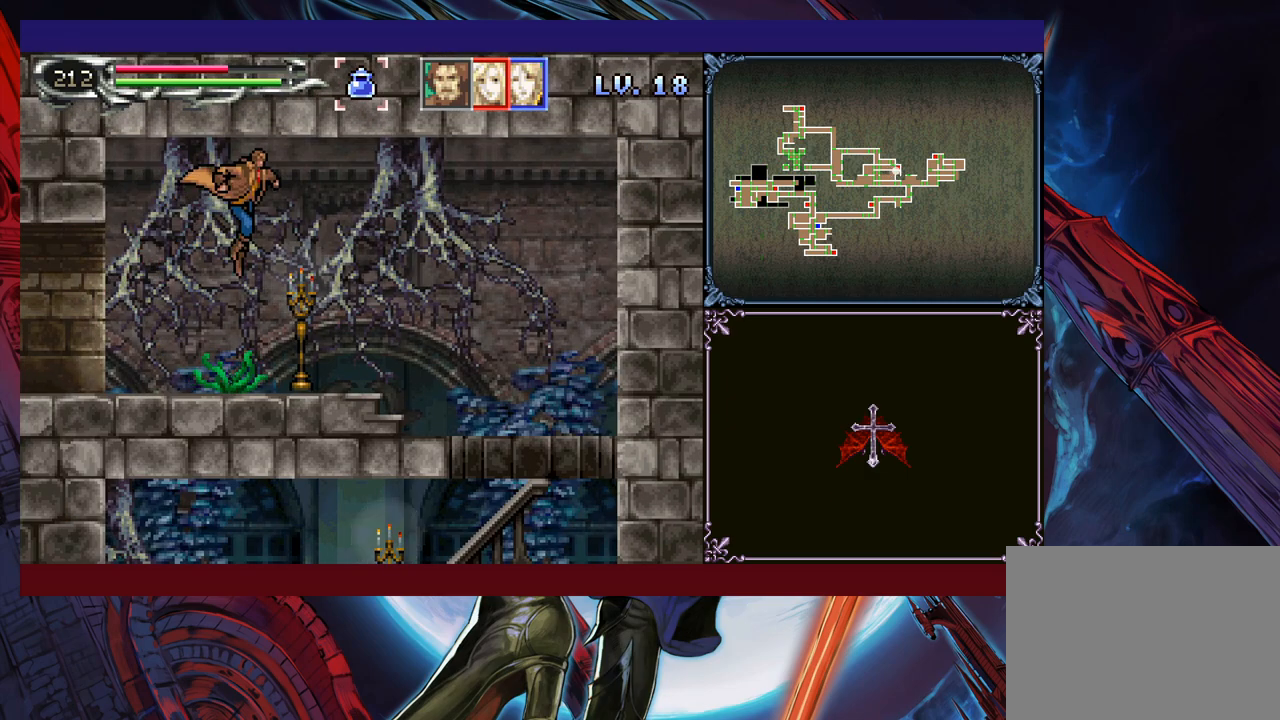
{"buttons": [], "left_stick": "down", "events": [[300, "left_stick", "left"], [400, "X", "down"], [400, "left_stick", "down"], [450, "X", "up"]]}
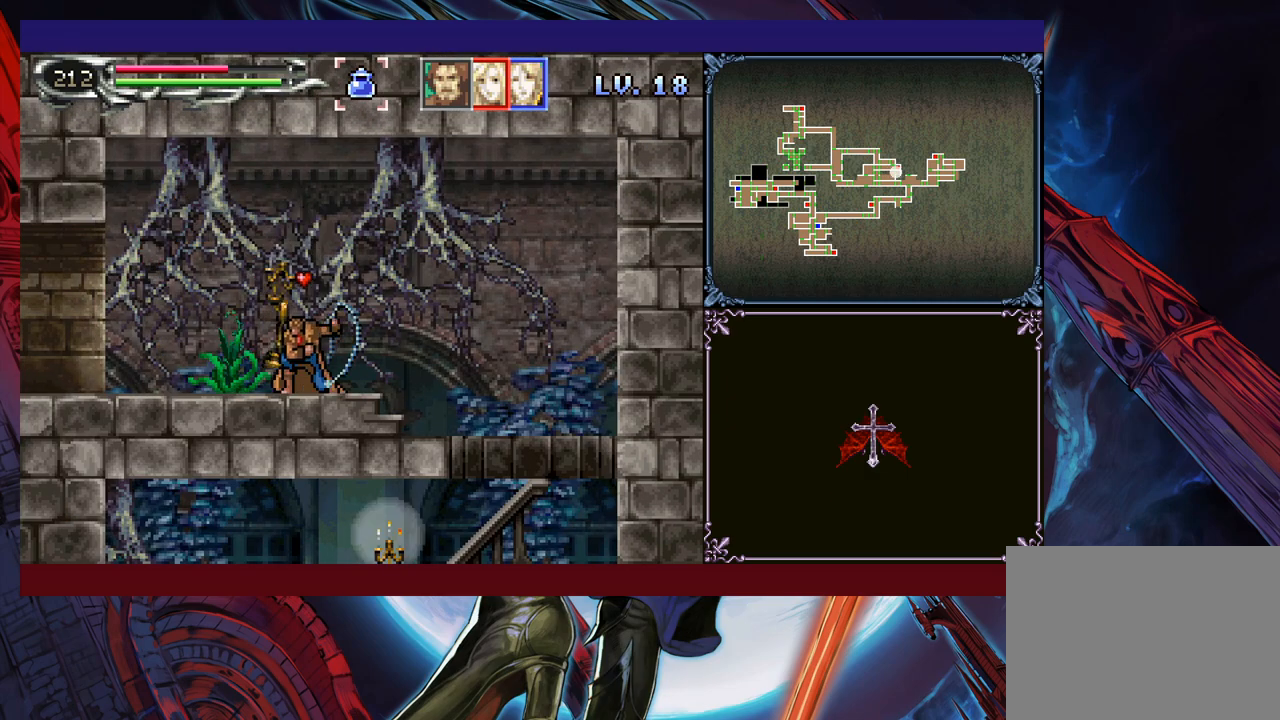
{"buttons": [], "left_stick": "down", "events": [[33, "X", "down"], [100, "X", "up"], [200, "X", "down"], [283, "X", "up"], [350, "X", "down"], [400, "X", "up"]]}
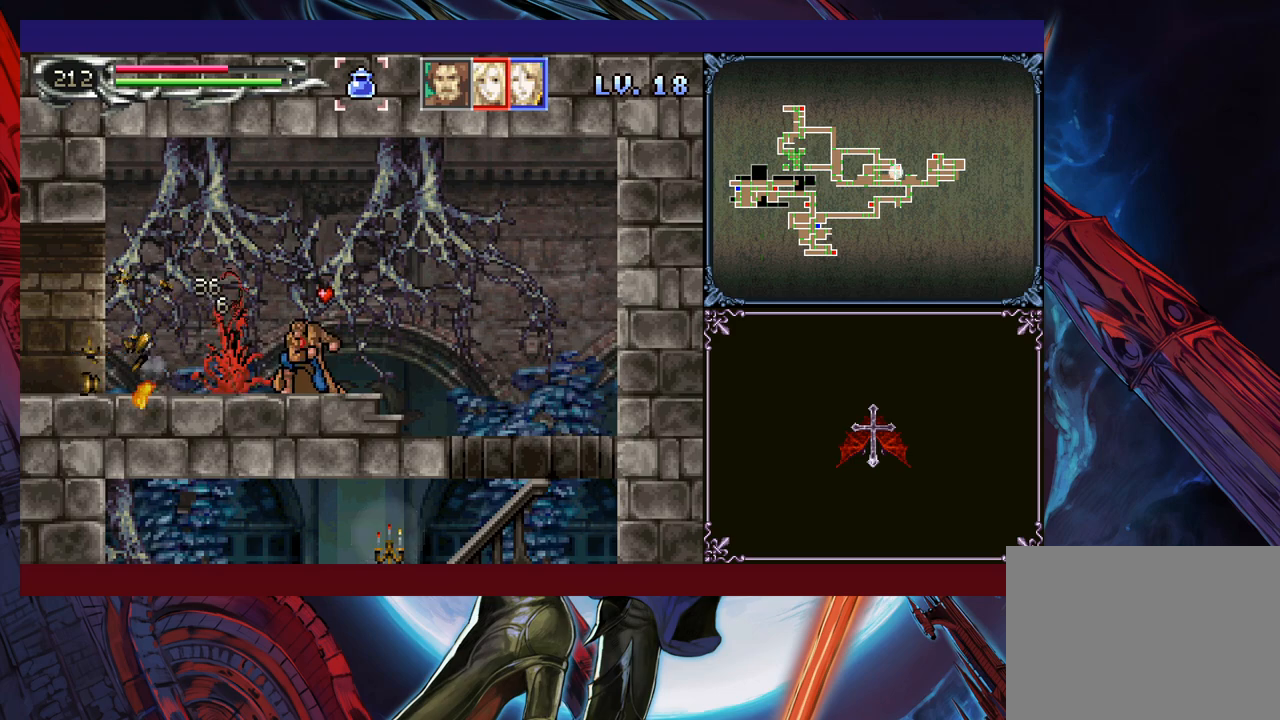
{"buttons": [], "left_stick": "center", "events": [[33, "X", "down"], [50, "X", "up"], [150, "X", "down"], [250, "X", "up"], [300, "left_stick", "center"]]}
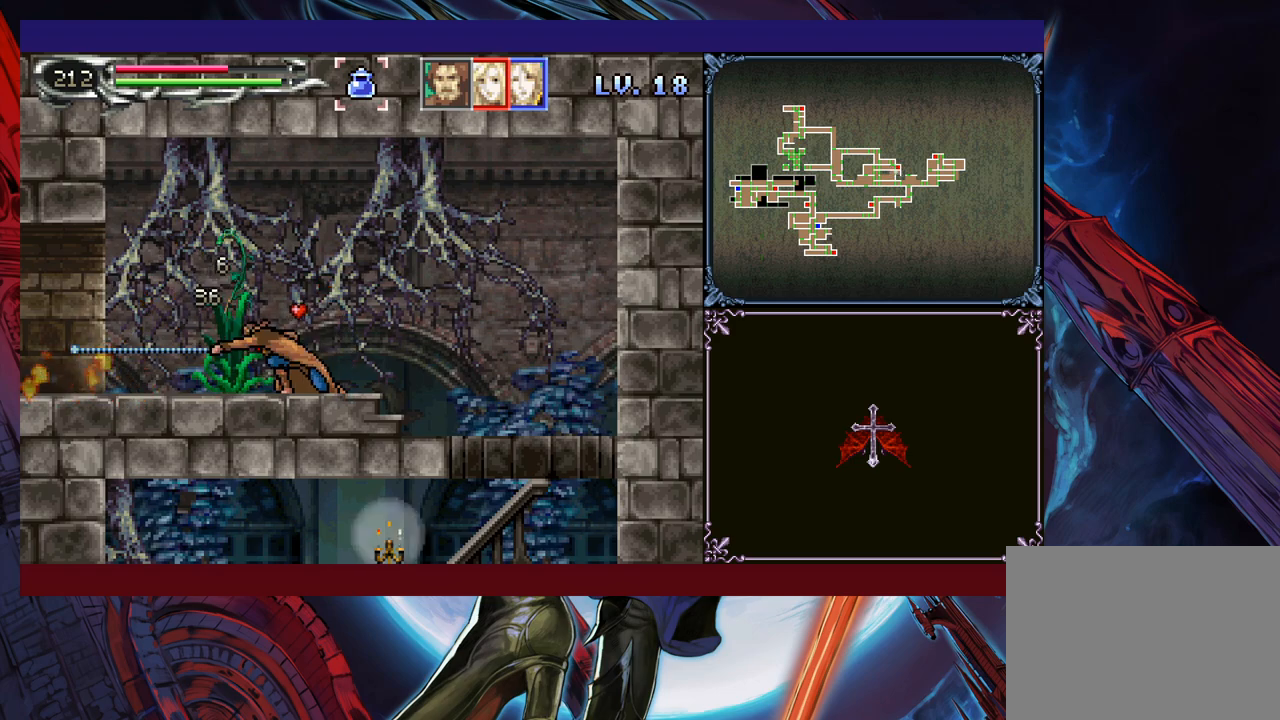
{"buttons": [], "left_stick": "down", "events": [[100, "Y", "down"], [150, "Y", "up"], [183, "left_stick", "down"], [250, "Y", "down"], [250, "left_stick", "center"], [300, "Y", "up"], [350, "left_stick", "down"], [433, "Y", "down"], [433, "left_stick", "center"], [483, "Y", "up"], [500, "left_stick", "down"]]}
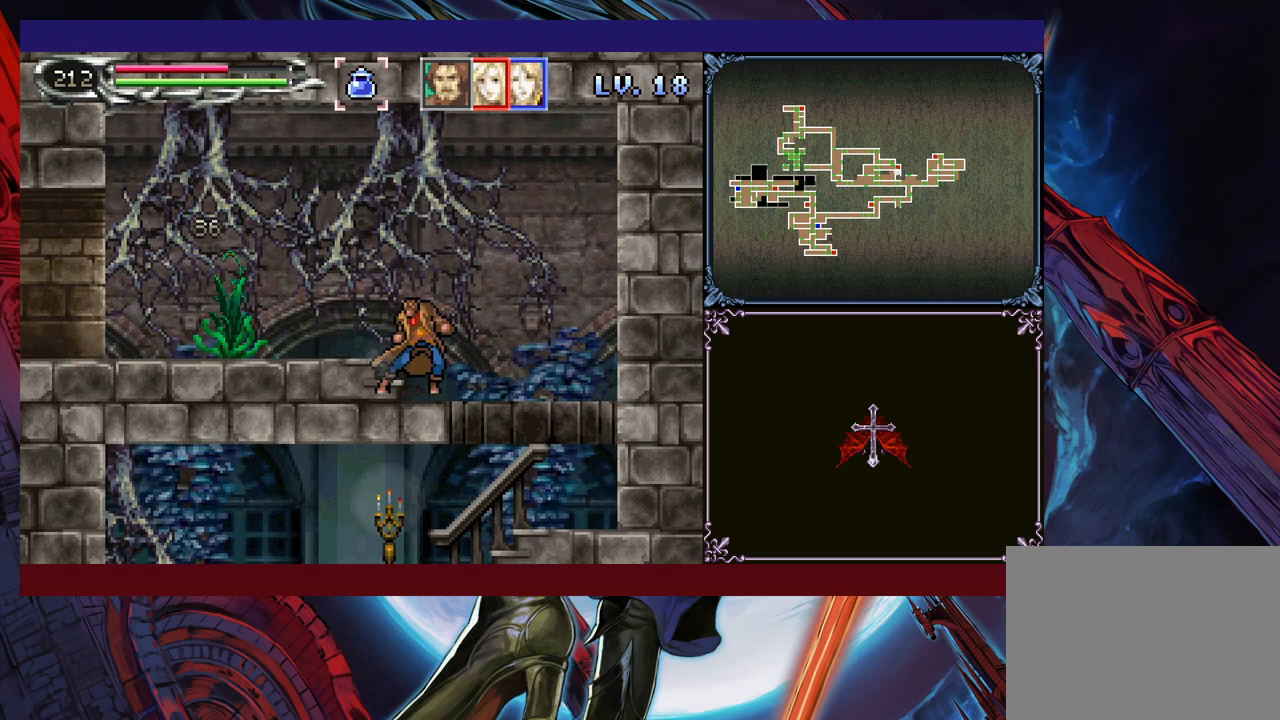
{"buttons": [], "left_stick": "center", "events": [[50, "left_stick", "center"], [83, "Y", "down"], [150, "Y", "up"], [150, "left_stick", "down"], [250, "Y", "down"], [250, "left_stick", "center"], [300, "Y", "up"]]}
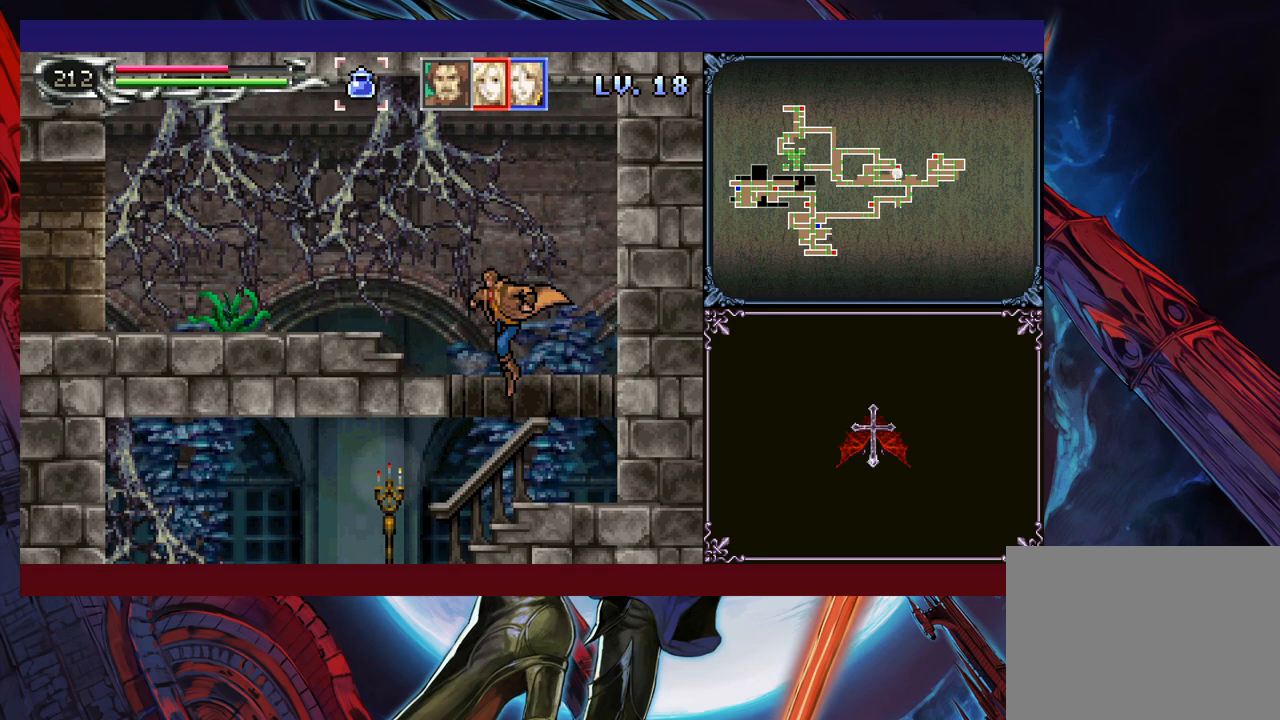
{"buttons": [], "left_stick": "left", "events": [[133, "left_stick", "left"], [300, "X", "down"], [450, "X", "up"]]}
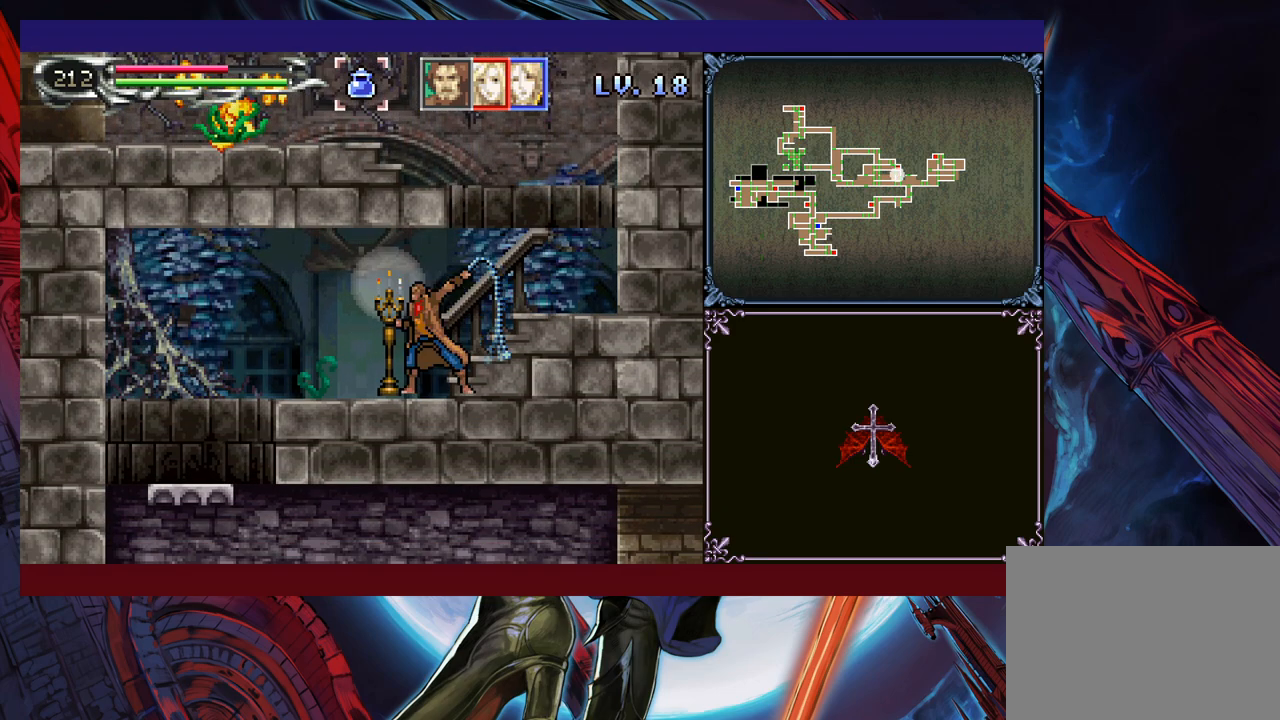
{"buttons": ["X"], "left_stick": "down-left", "events": [[33, "left_stick", "down"], [100, "Y", "down"], [150, "Y", "up"], [150, "left_stick", "left"], [400, "left_stick", "down-left"], [450, "X", "down"]]}
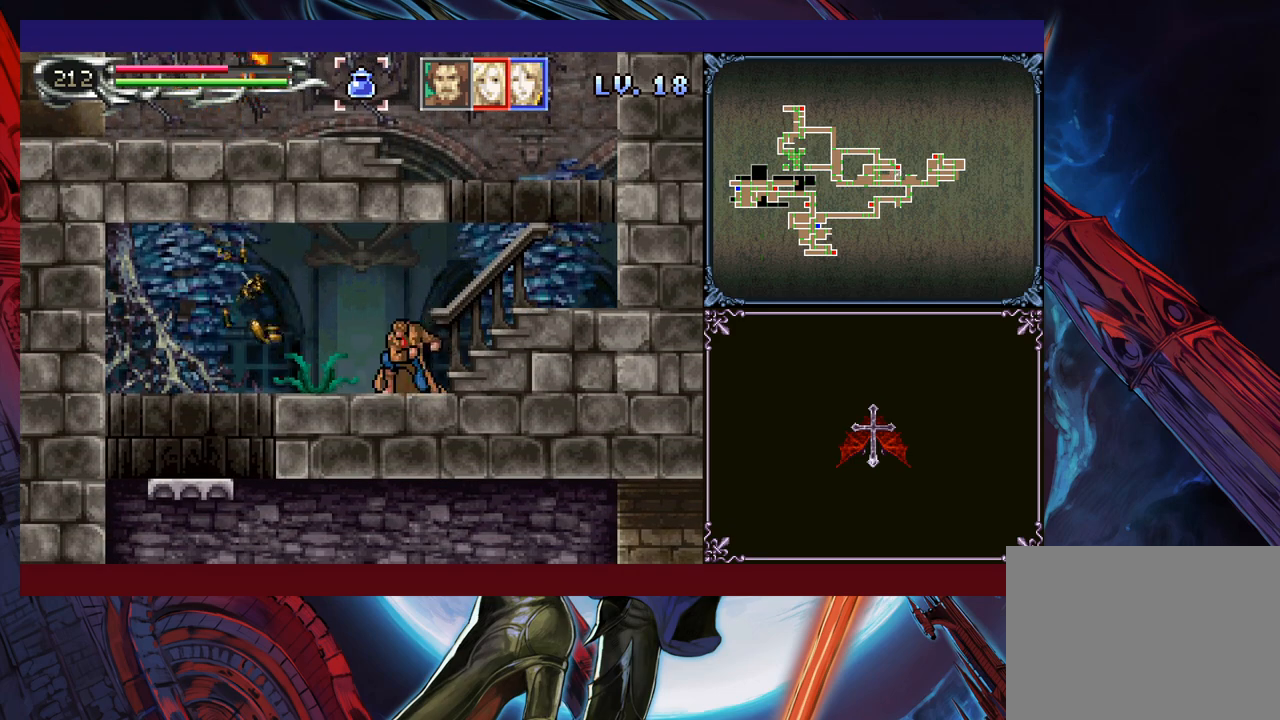
{"buttons": [], "left_stick": "center", "events": [[133, "X", "up"], [200, "left_stick", "center"]]}
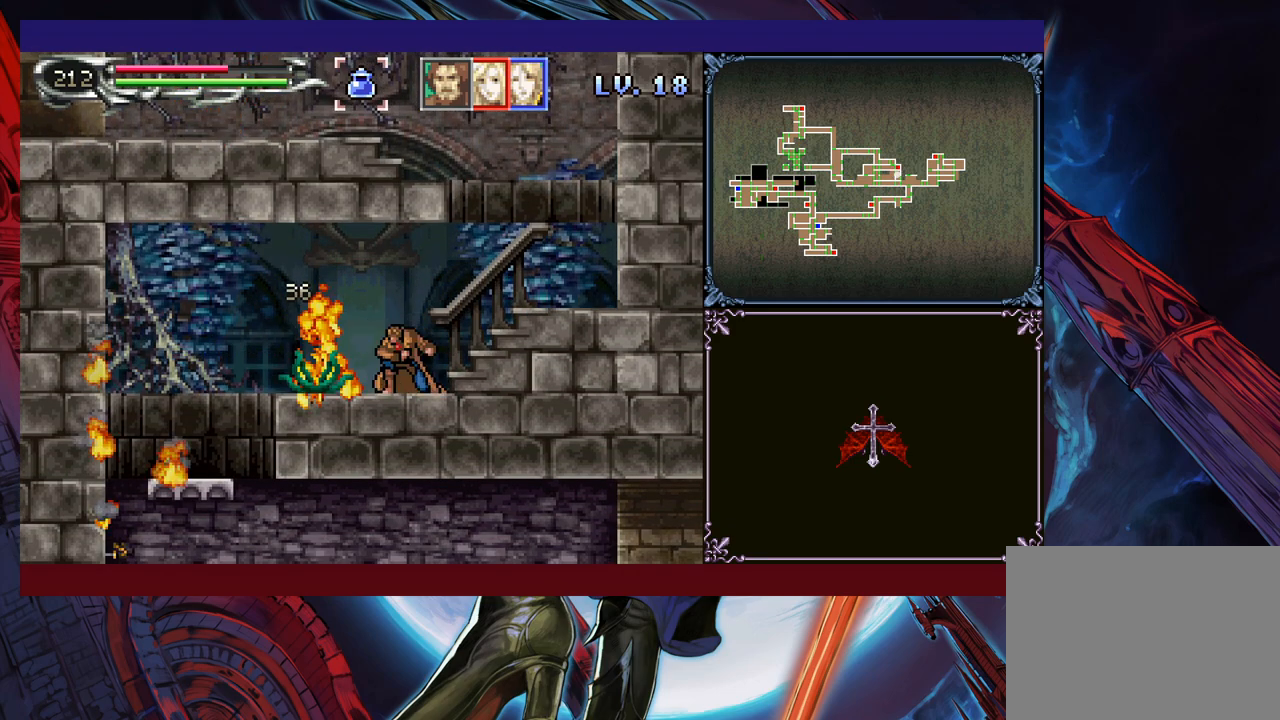
{"buttons": [], "left_stick": "down", "events": [[33, "left_stick", "right"], [83, "left_stick", "center"], [100, "Y", "down"], [183, "Y", "up"], [200, "left_stick", "down"], [250, "left_stick", "center"], [300, "Y", "down"], [350, "Y", "up"], [350, "left_stick", "down"], [400, "left_stick", "center"], [450, "Y", "down"], [500, "Y", "up"], [500, "left_stick", "down"]]}
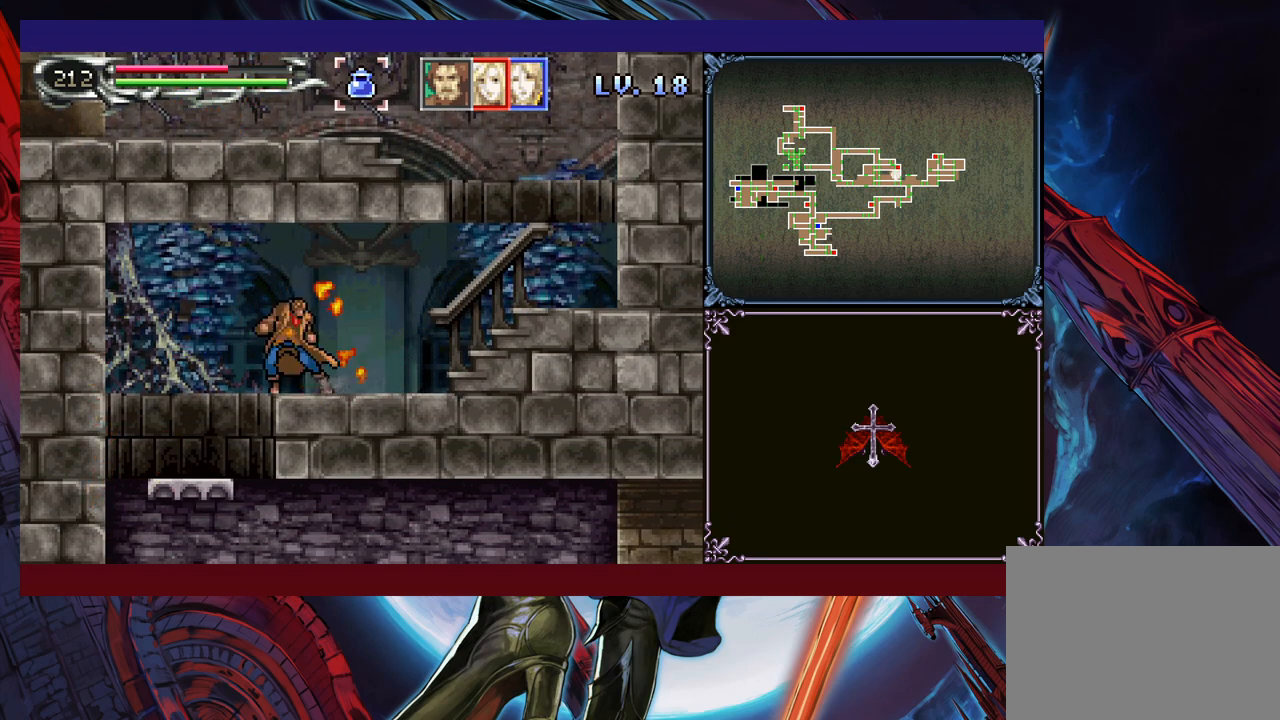
{"buttons": [], "left_stick": "right", "events": [[100, "Y", "down"], [150, "Y", "up"], [183, "left_stick", "center"], [400, "left_stick", "right"]]}
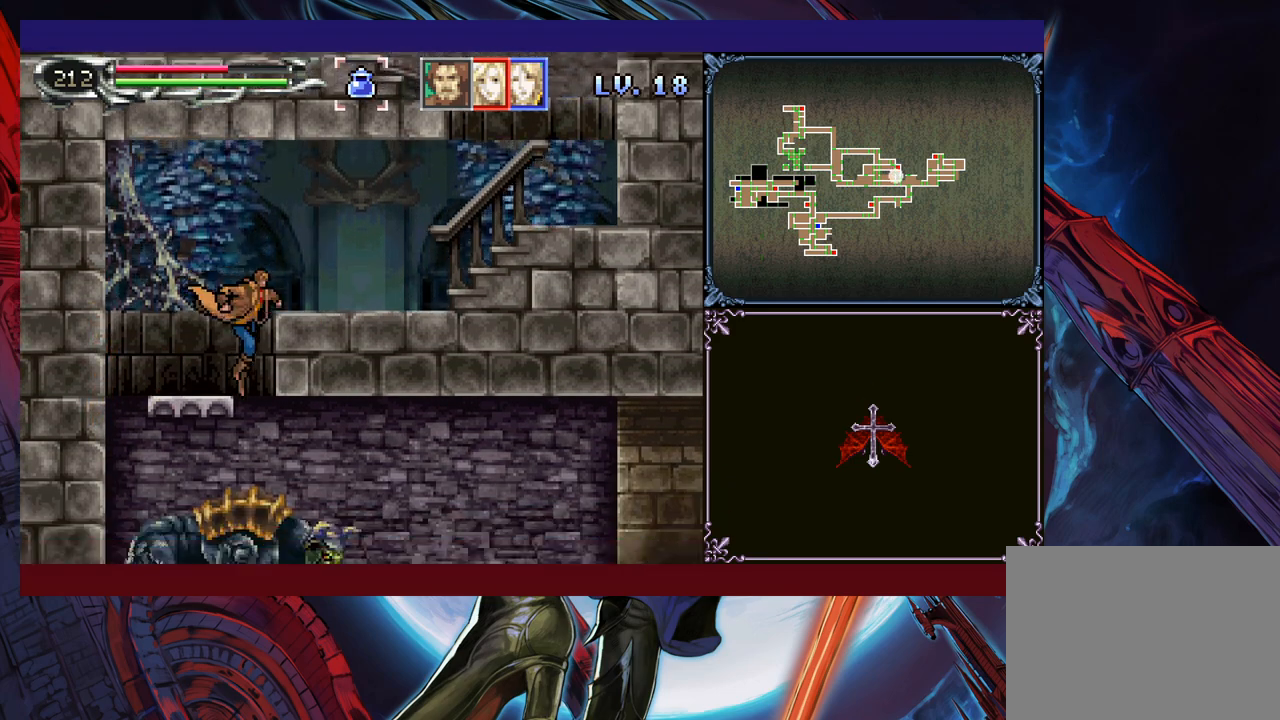
{"buttons": [], "left_stick": "center", "events": [[200, "B", "down"], [283, "B", "up"], [450, "left_stick", "center"]]}
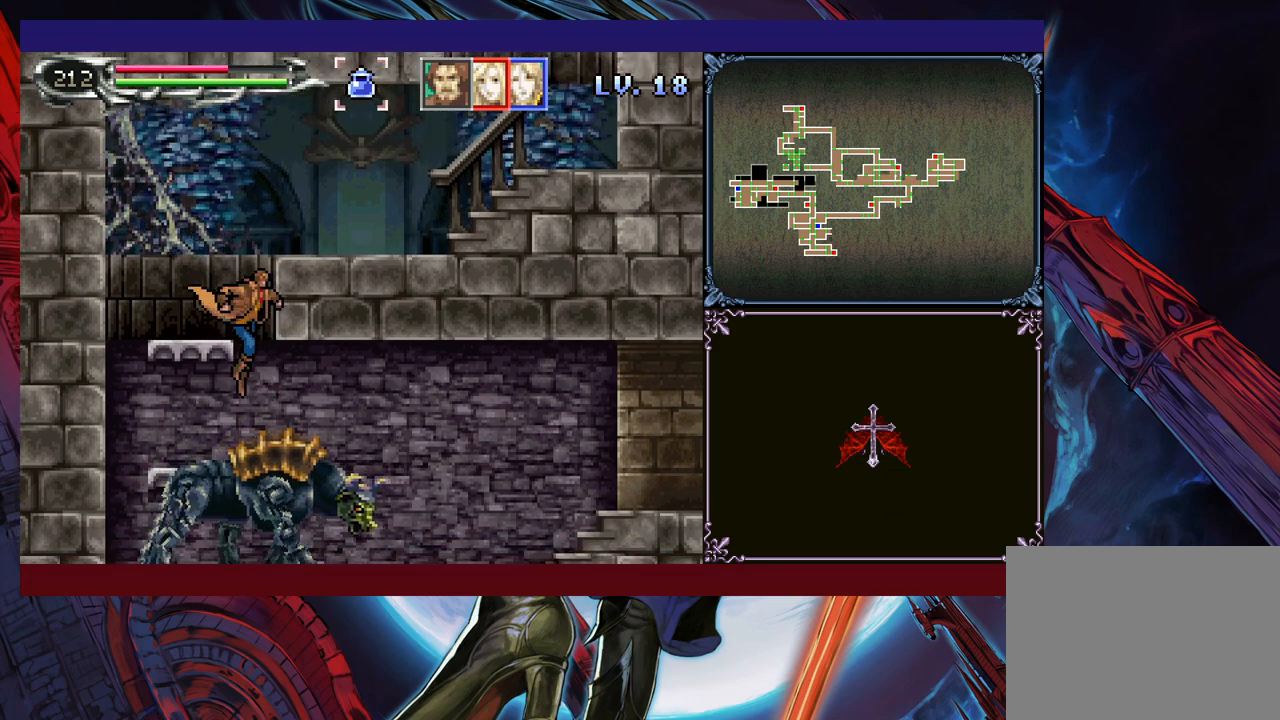
{"buttons": [], "left_stick": "left", "events": [[200, "B", "down"], [200, "left_stick", "down"], [300, "B", "up"], [300, "left_stick", "left"]]}
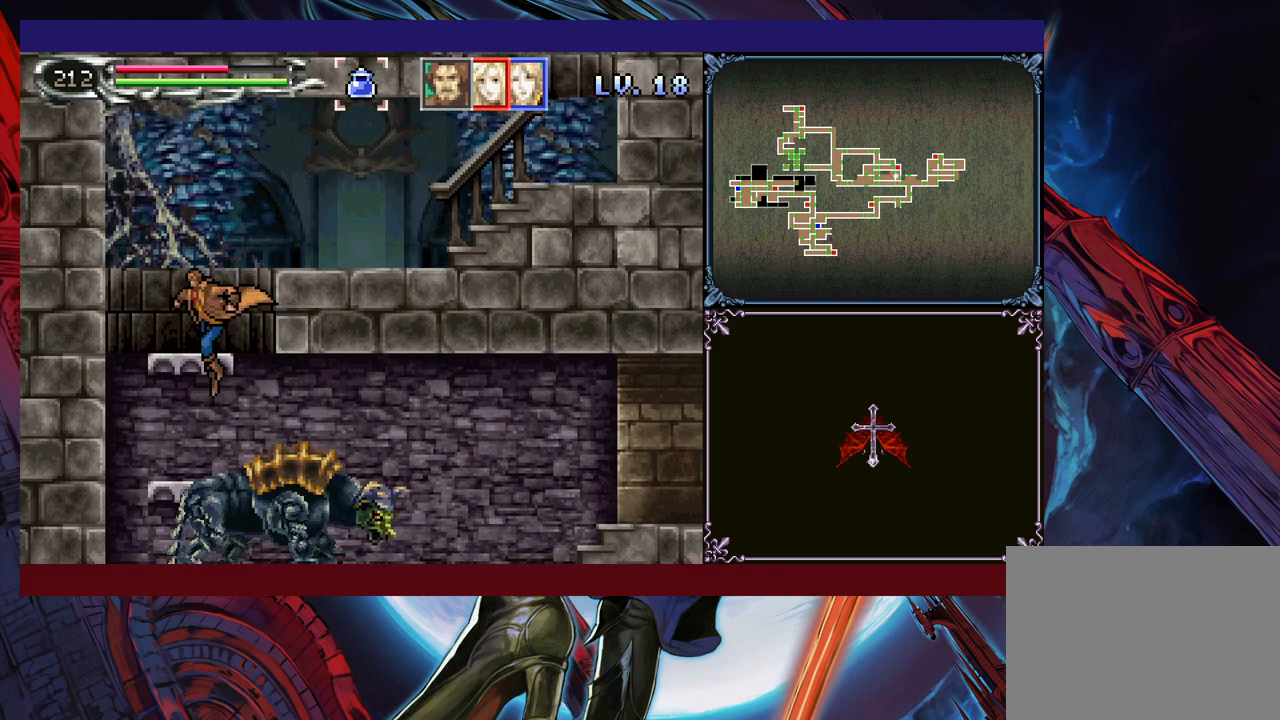
{"buttons": [], "left_stick": "right", "events": [[233, "left_stick", "down-left"], [350, "B", "down"], [400, "B", "up"], [450, "left_stick", "right"]]}
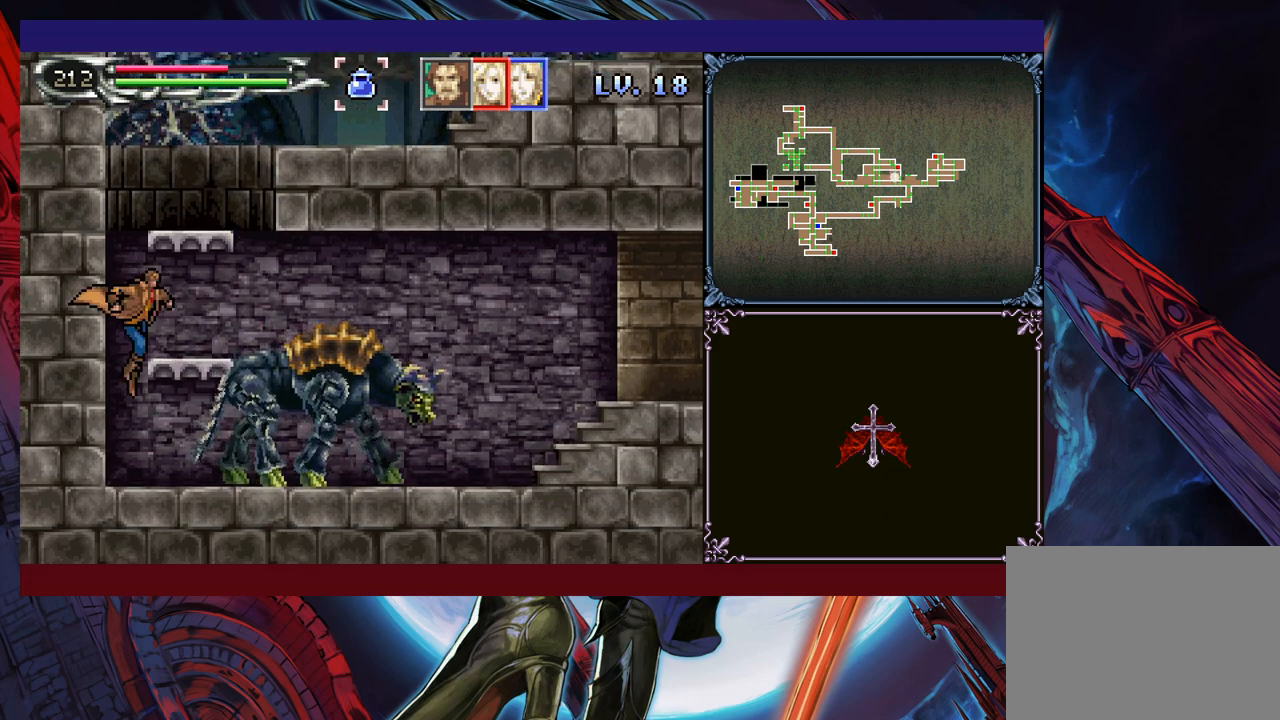
{"buttons": [], "left_stick": "up-right", "events": [[33, "X", "down"], [33, "left_stick", "center"], [200, "X", "up"], [300, "left_stick", "down"], [400, "Y", "down"], [450, "Y", "up"], [450, "left_stick", "right"], [500, "left_stick", "up-right"]]}
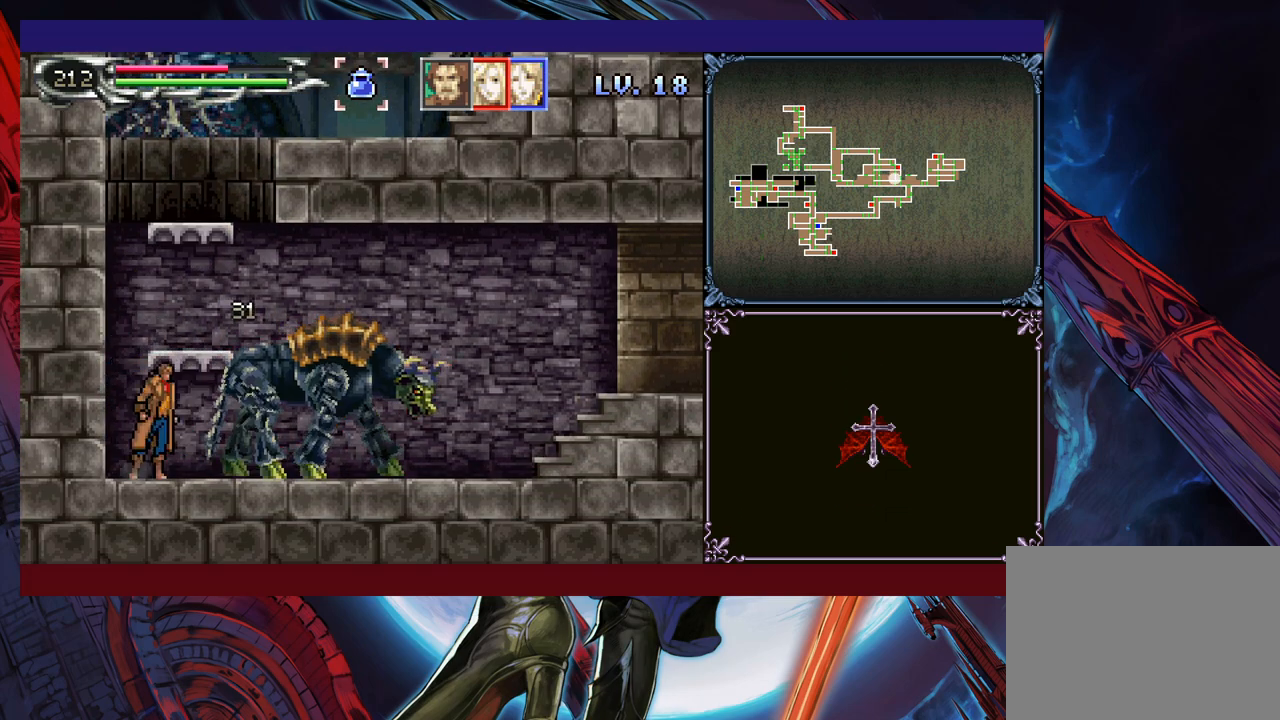
{"buttons": [], "left_stick": "right", "events": [[50, "X", "down"], [150, "X", "up"], [183, "X", "down"], [200, "X", "up"], [333, "left_stick", "down"], [483, "left_stick", "right"]]}
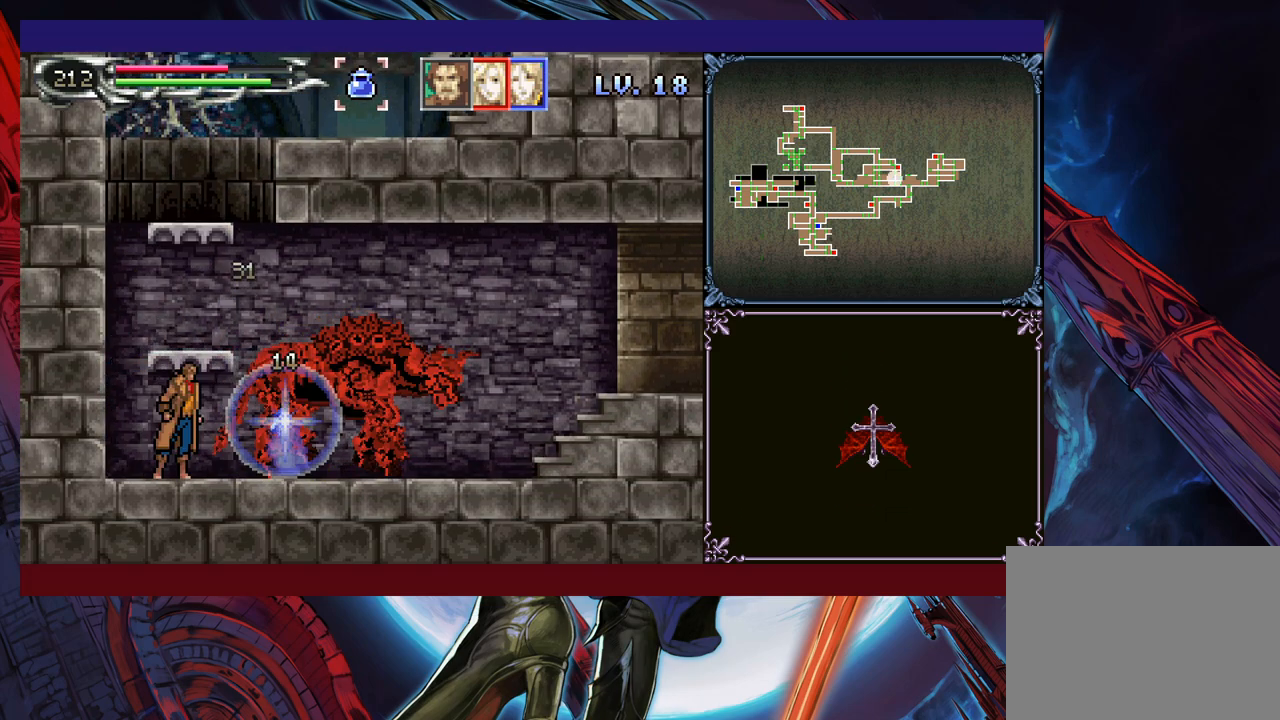
{"buttons": [], "left_stick": "down", "events": [[83, "left_stick", "center"], [183, "left_stick", "left"], [283, "Y", "down"], [283, "left_stick", "center"], [350, "Y", "up"], [350, "left_stick", "down"], [433, "Y", "down"], [433, "left_stick", "center"], [483, "Y", "up"], [500, "left_stick", "down"]]}